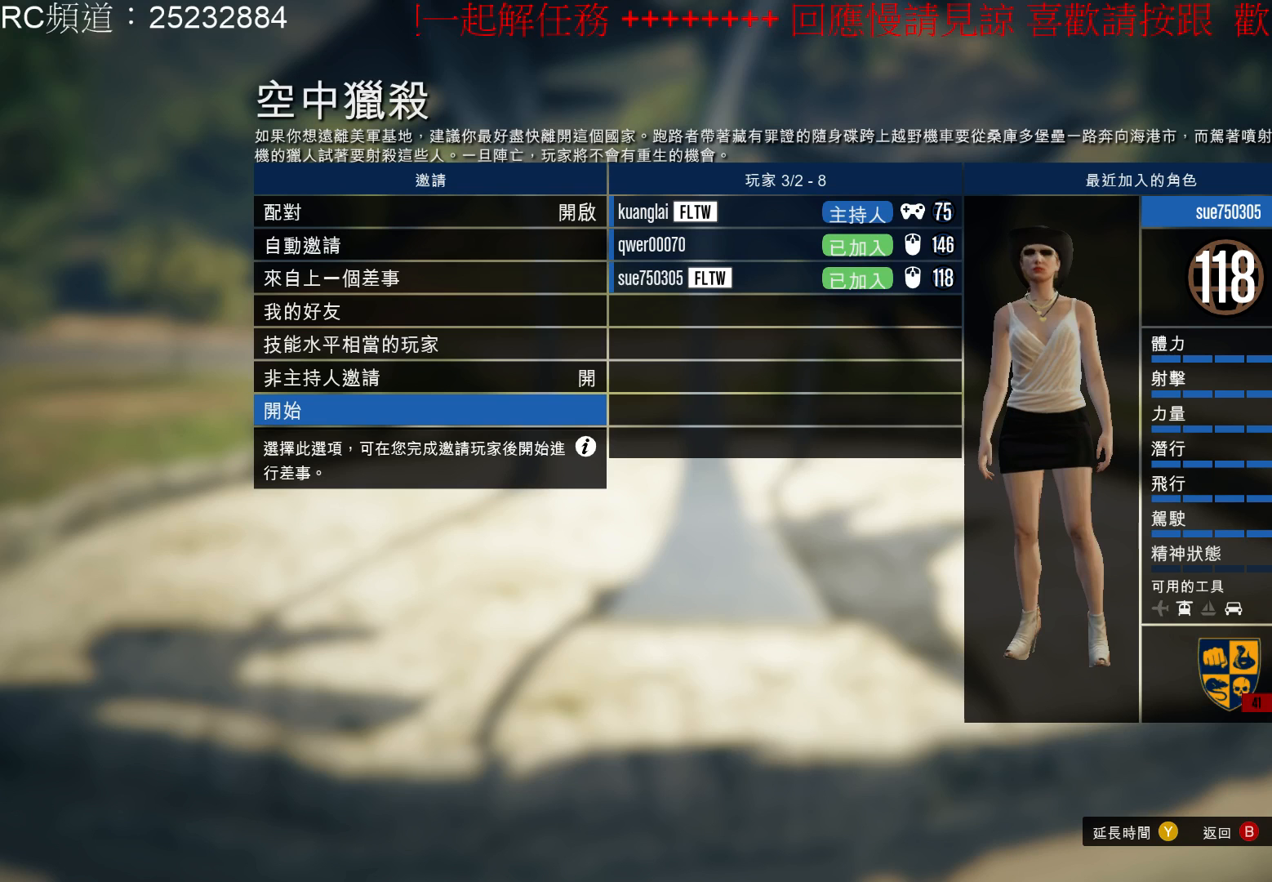
Gameplay with a controller (Xbox layout); each line is a JSON object with the inputs held at the frame after it (dt_ms = milliseconds from this image to that frame). "events" lists button and stick changes between this image and that frame as [ms after this image, input, new state], when the widget could be followed in between. Not read: L3 R3.
{"dt_ms": 500, "buttons": [], "left_stick": "center", "right_stick": "center", "events": []}
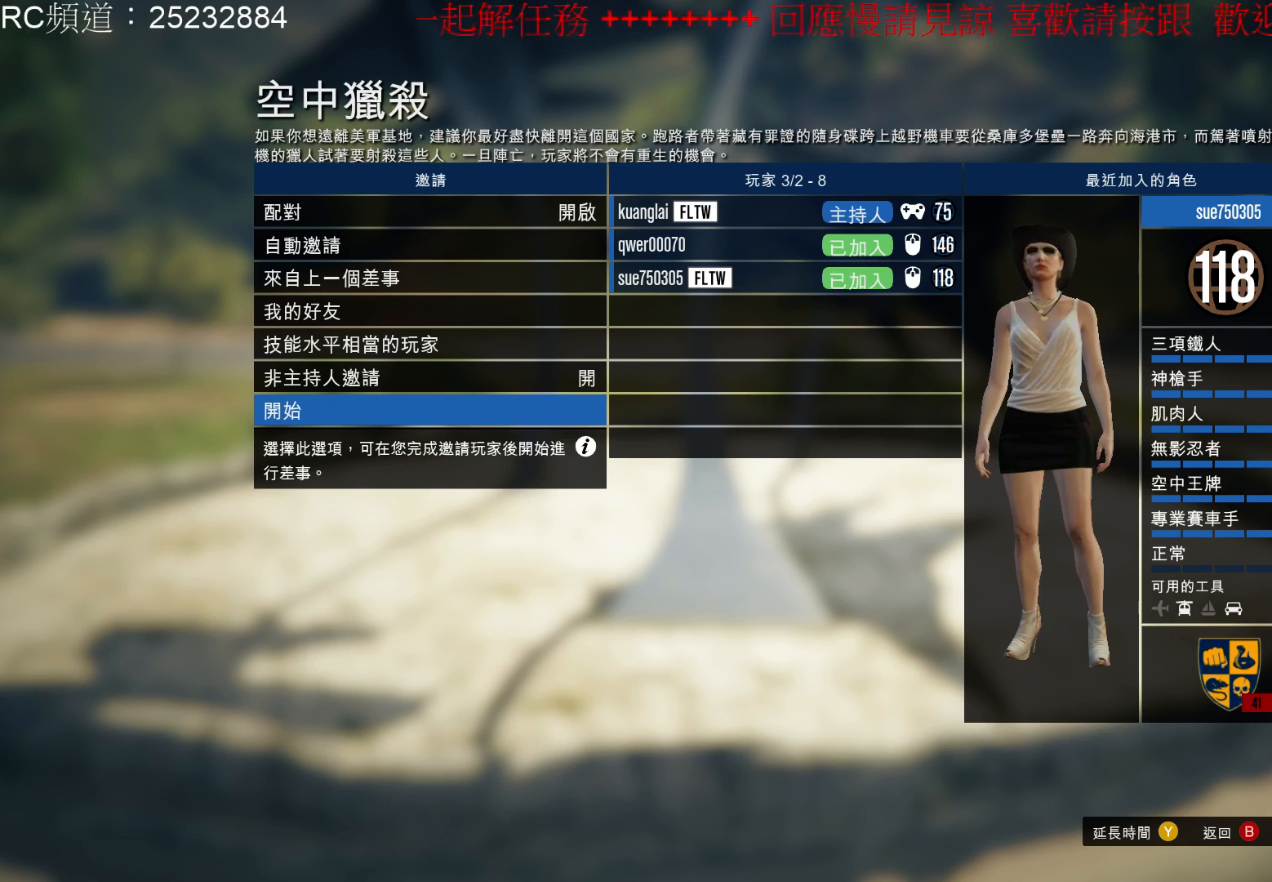
{"dt_ms": 500, "buttons": [], "left_stick": "center", "right_stick": "center", "events": []}
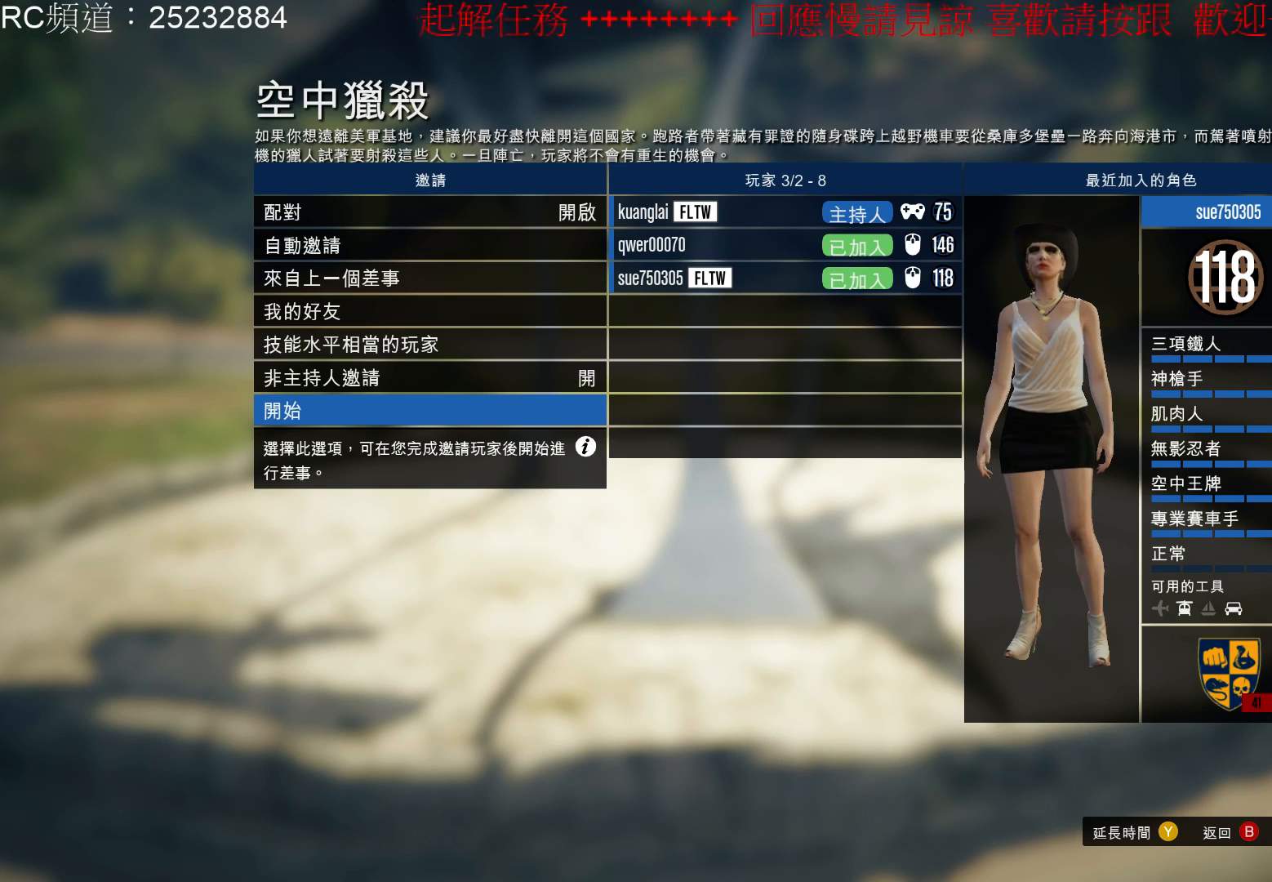
{"dt_ms": 500, "buttons": [], "left_stick": "center", "right_stick": "center", "events": []}
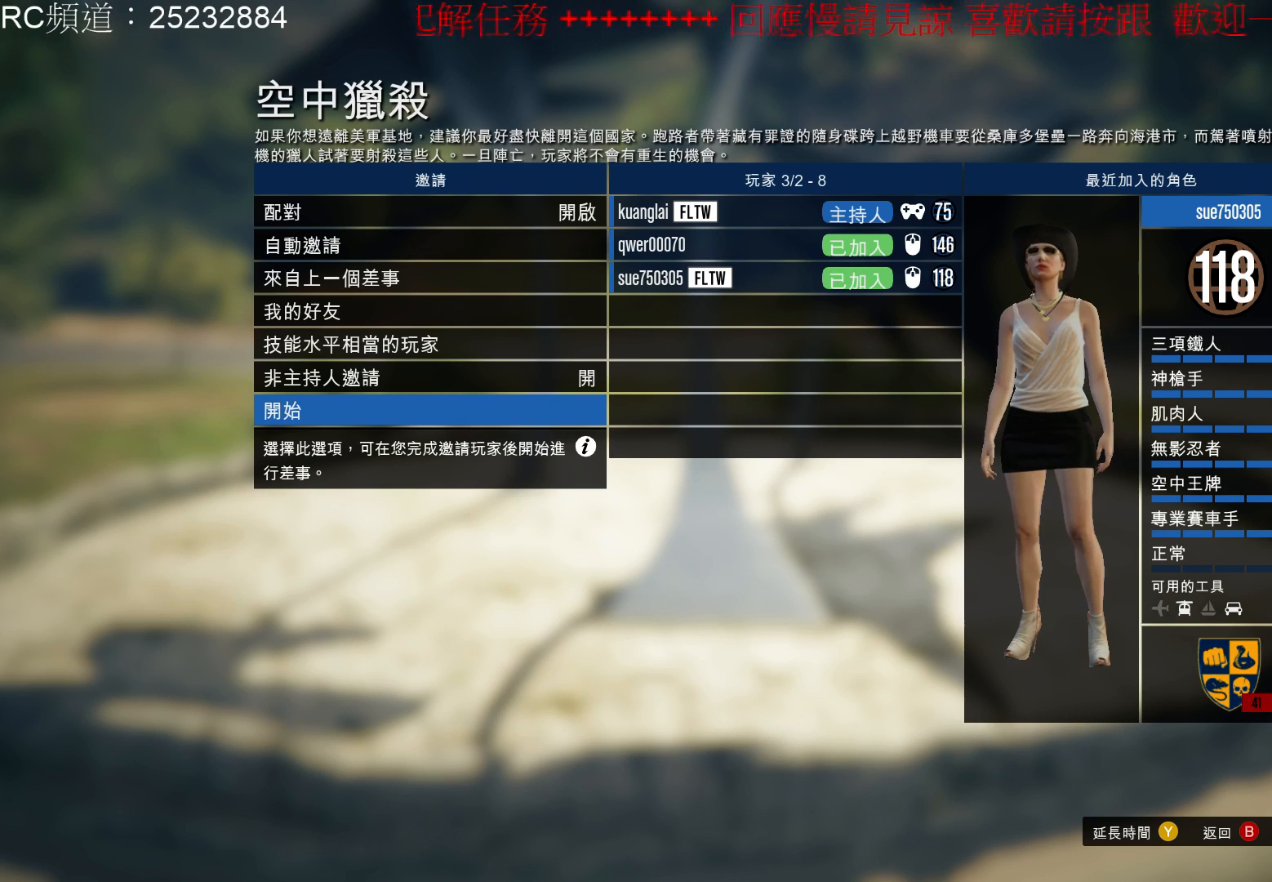
{"dt_ms": 500, "buttons": [], "left_stick": "center", "right_stick": "center", "events": []}
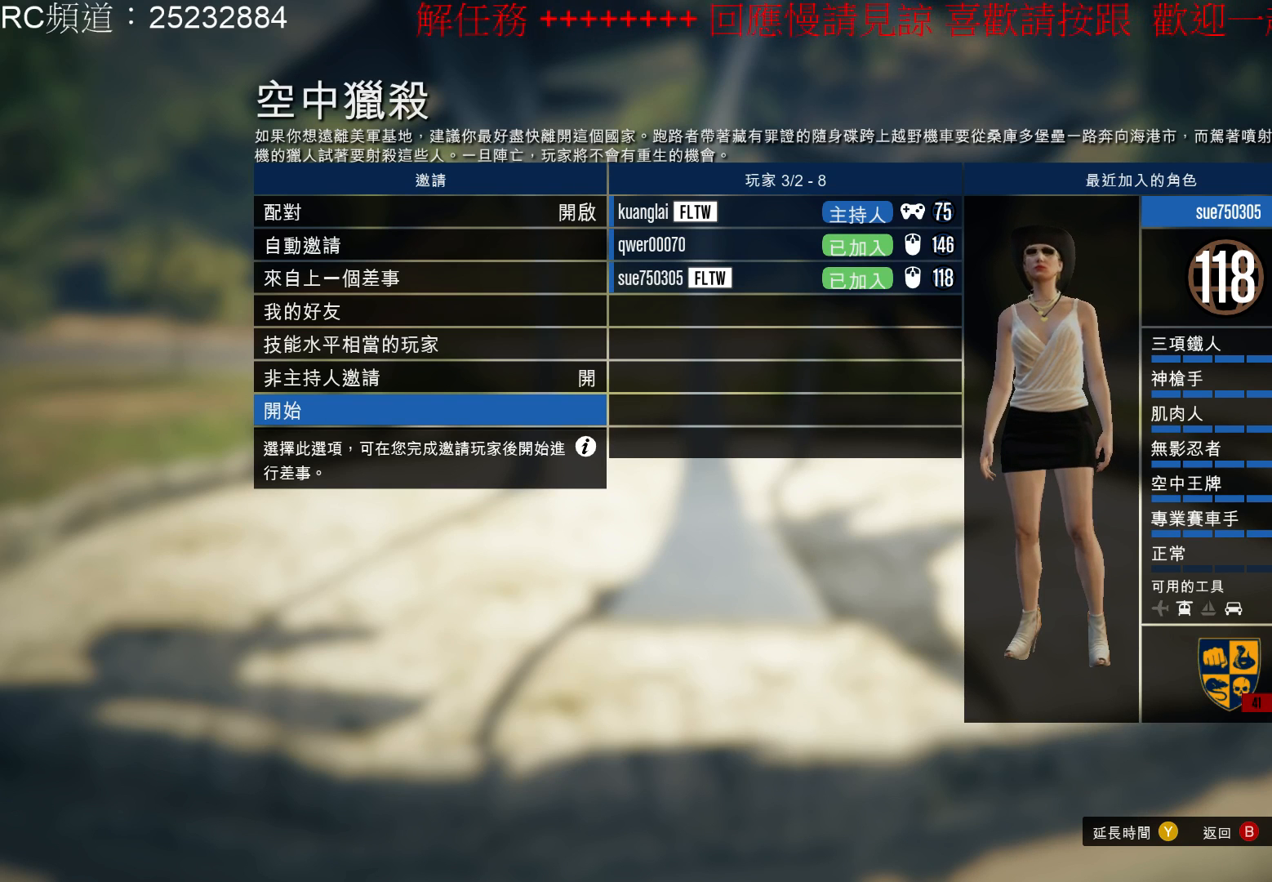
{"dt_ms": 500, "buttons": [], "left_stick": "center", "right_stick": "center", "events": []}
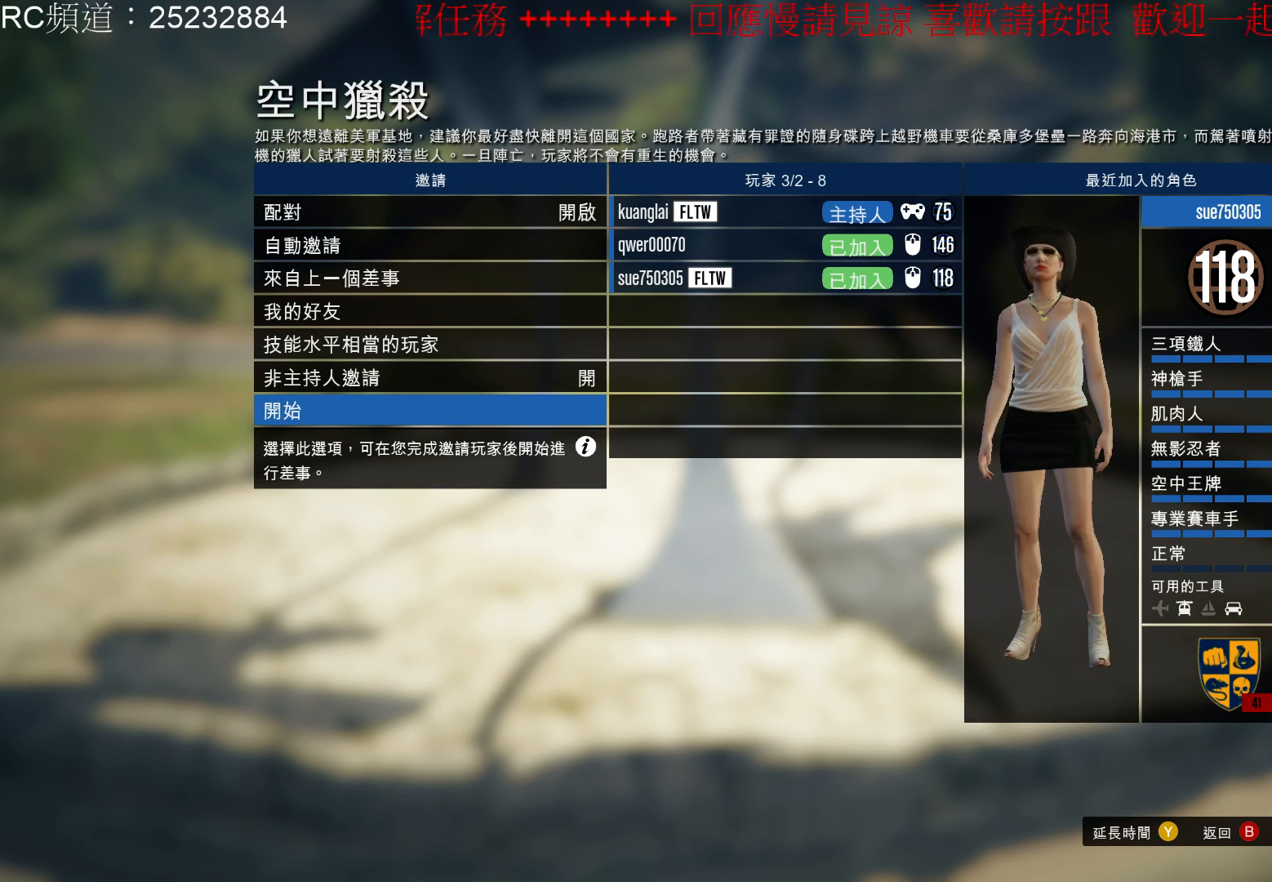
{"dt_ms": 500, "buttons": [], "left_stick": "center", "right_stick": "center", "events": []}
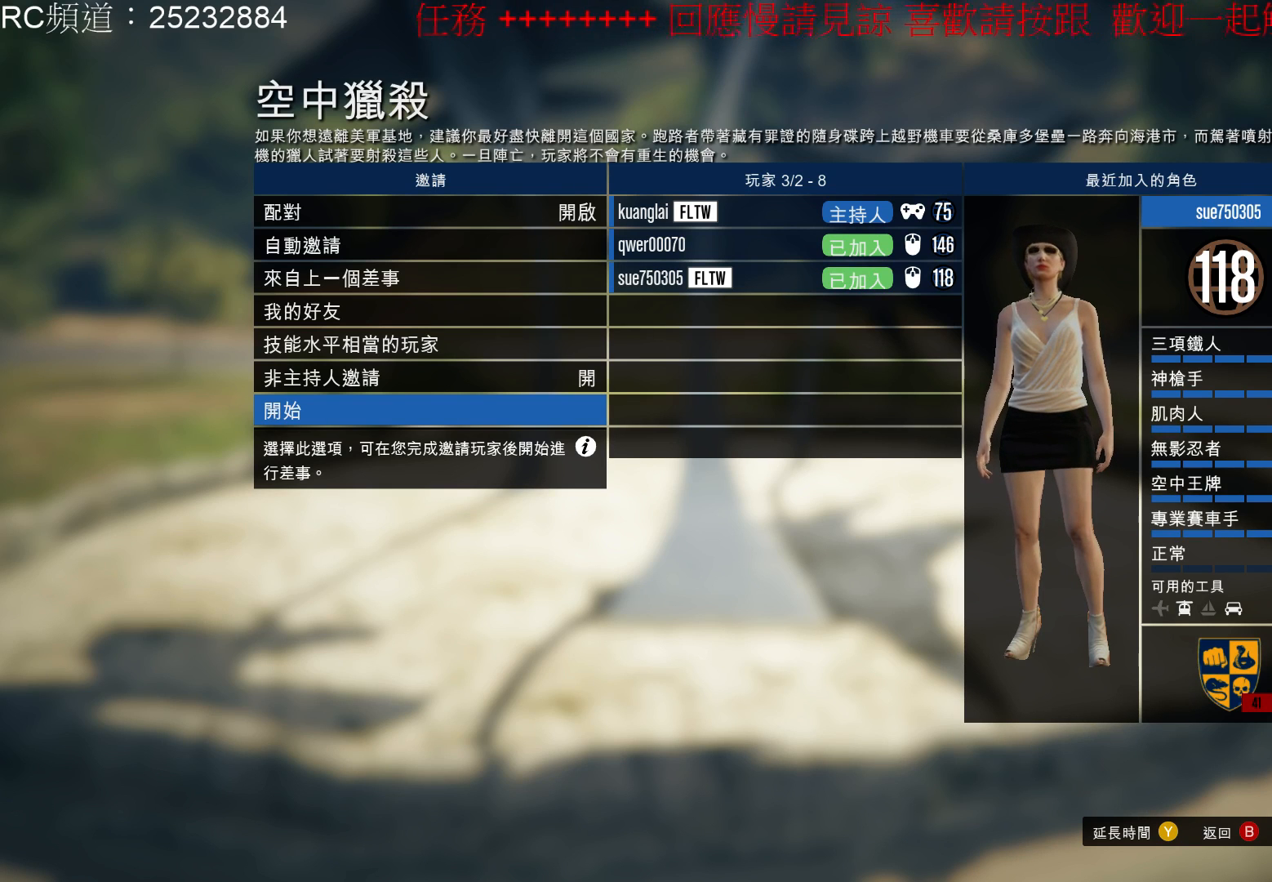
{"dt_ms": 500, "buttons": [], "left_stick": "center", "right_stick": "center", "events": []}
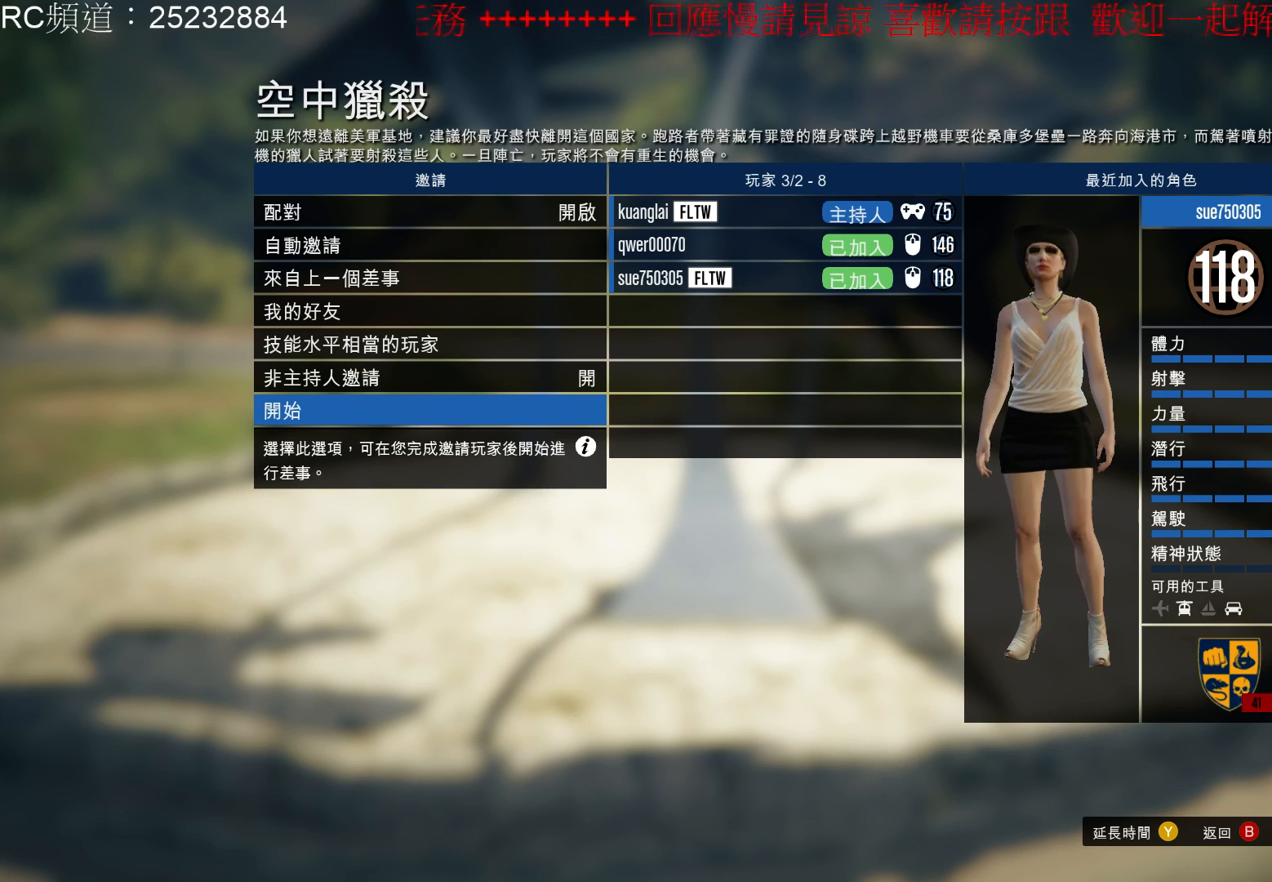
{"dt_ms": 500, "buttons": [], "left_stick": "center", "right_stick": "center", "events": []}
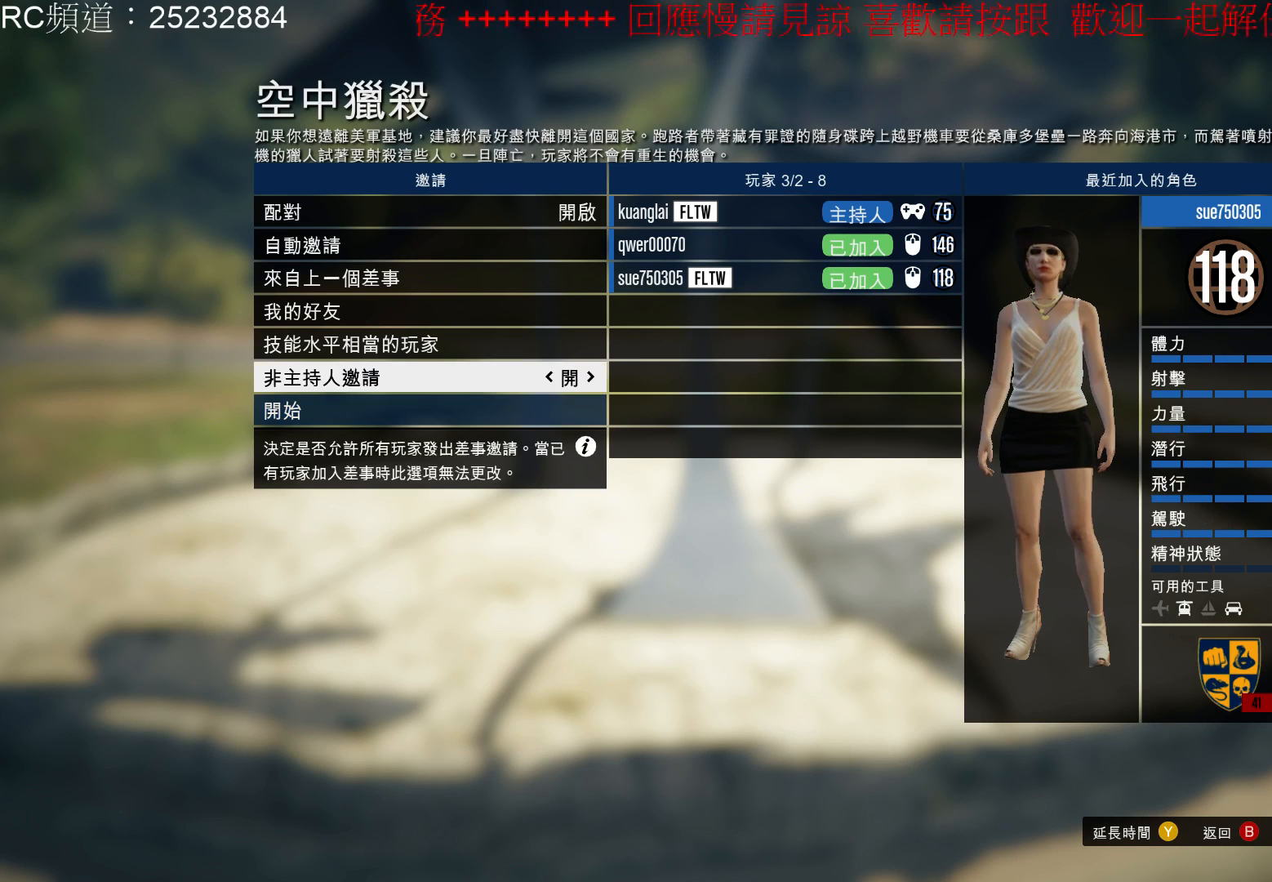
{"dt_ms": 500, "buttons": [], "left_stick": "center", "right_stick": "center"}
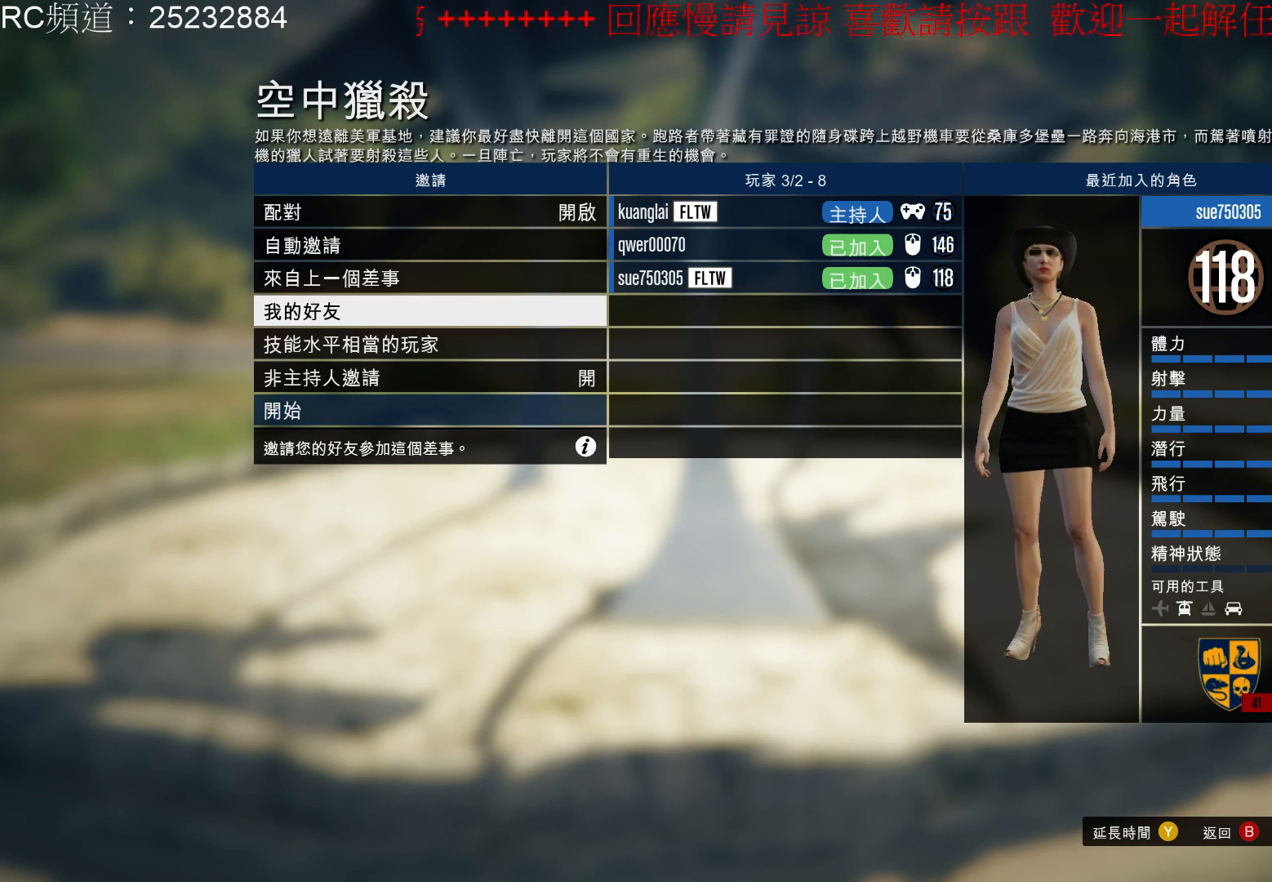
{"dt_ms": 500, "buttons": [], "left_stick": "center", "right_stick": "center", "events": [[33, "A", "down"], [200, "A", "up"]]}
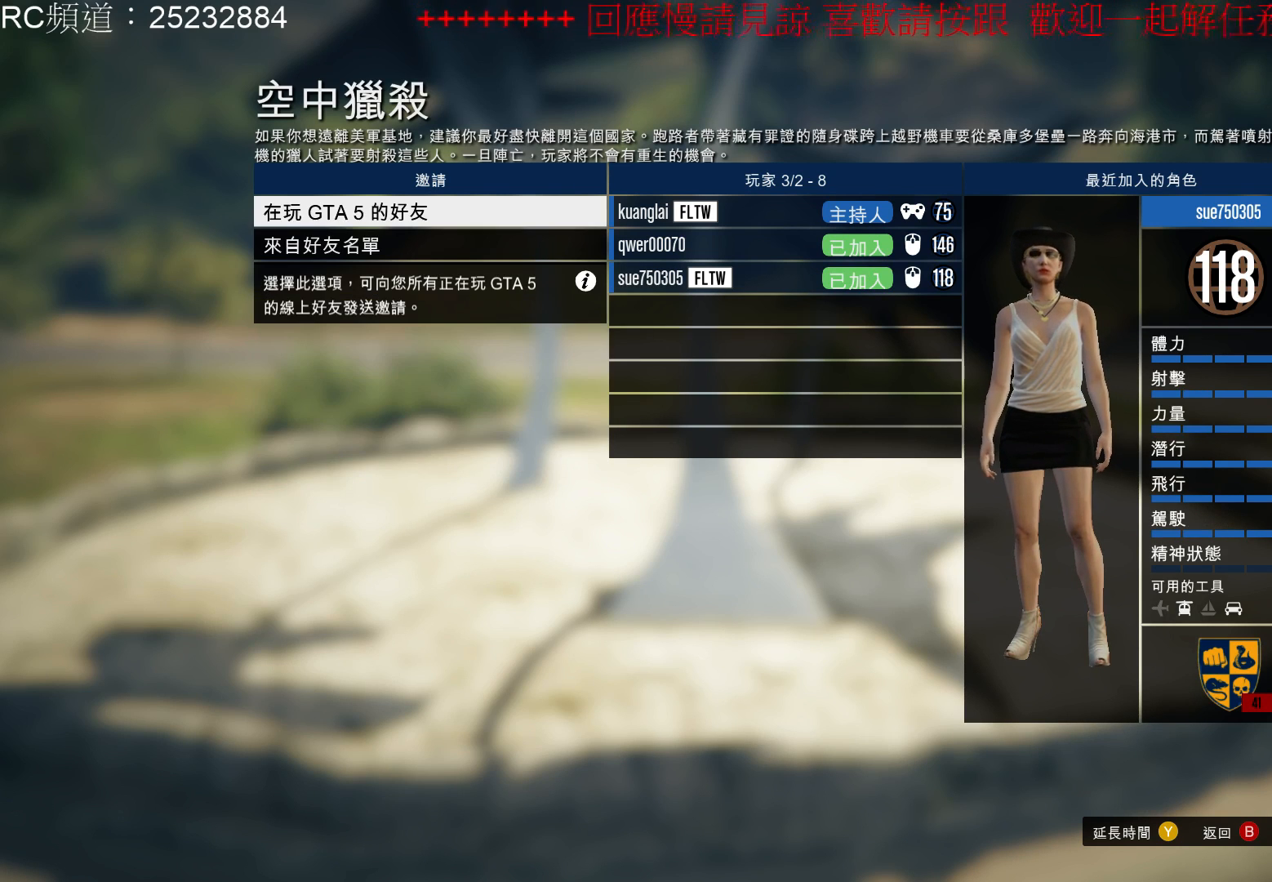
{"dt_ms": 500, "buttons": [], "left_stick": "center", "right_stick": "center", "events": [[300, "A", "down"], [467, "A", "up"]]}
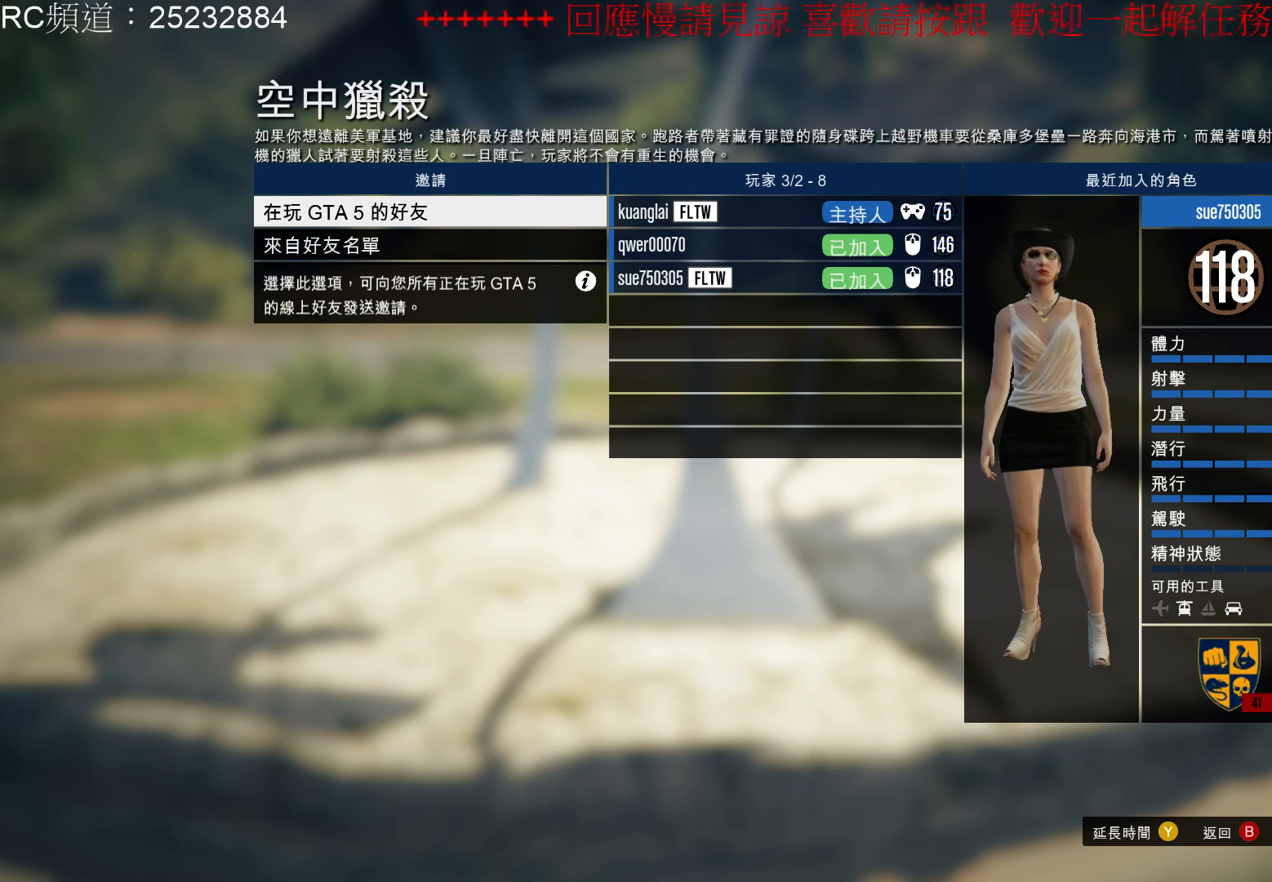
{"dt_ms": 500, "buttons": [], "left_stick": "center", "right_stick": "center", "events": []}
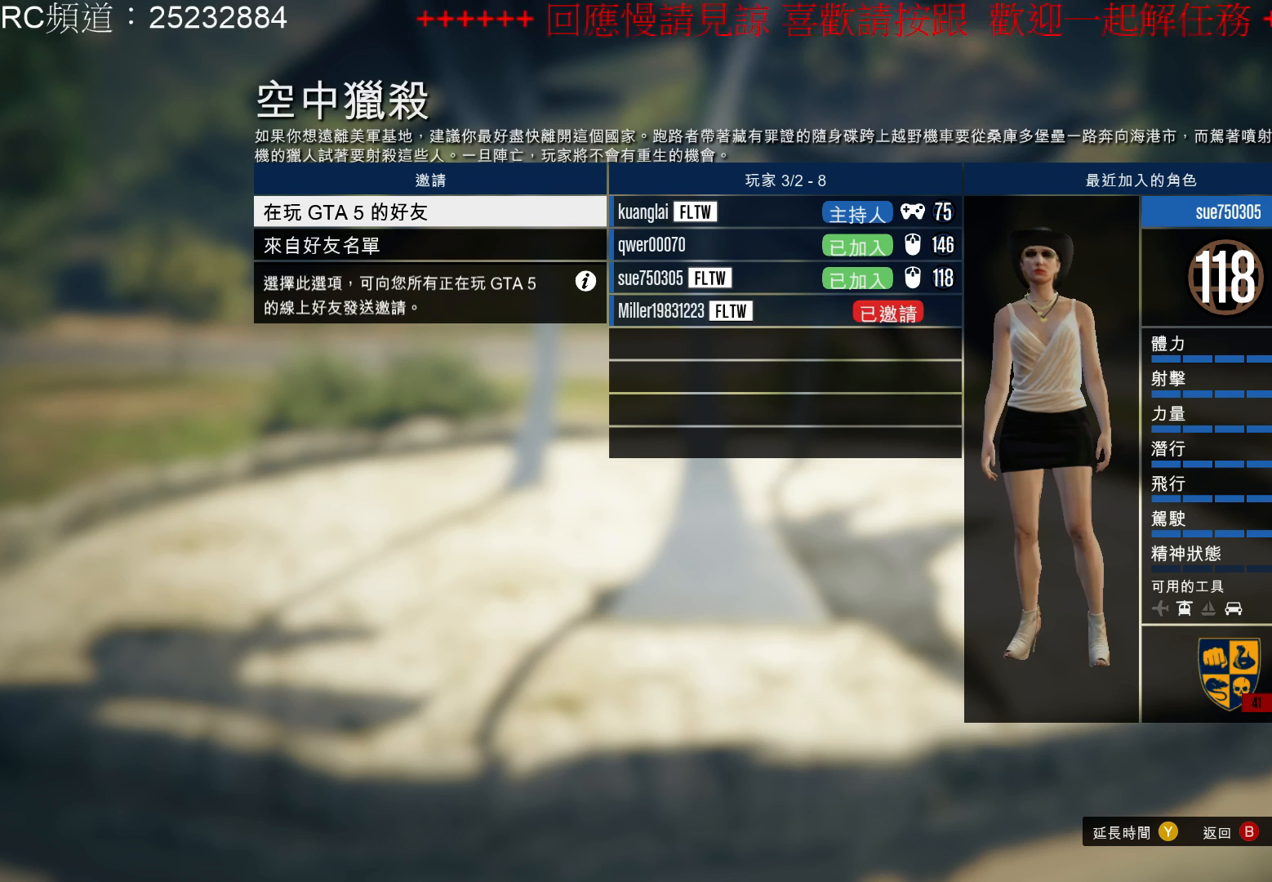
{"dt_ms": 500, "buttons": ["B"], "left_stick": "center", "right_stick": "center", "events": [[500, "B", "down"]]}
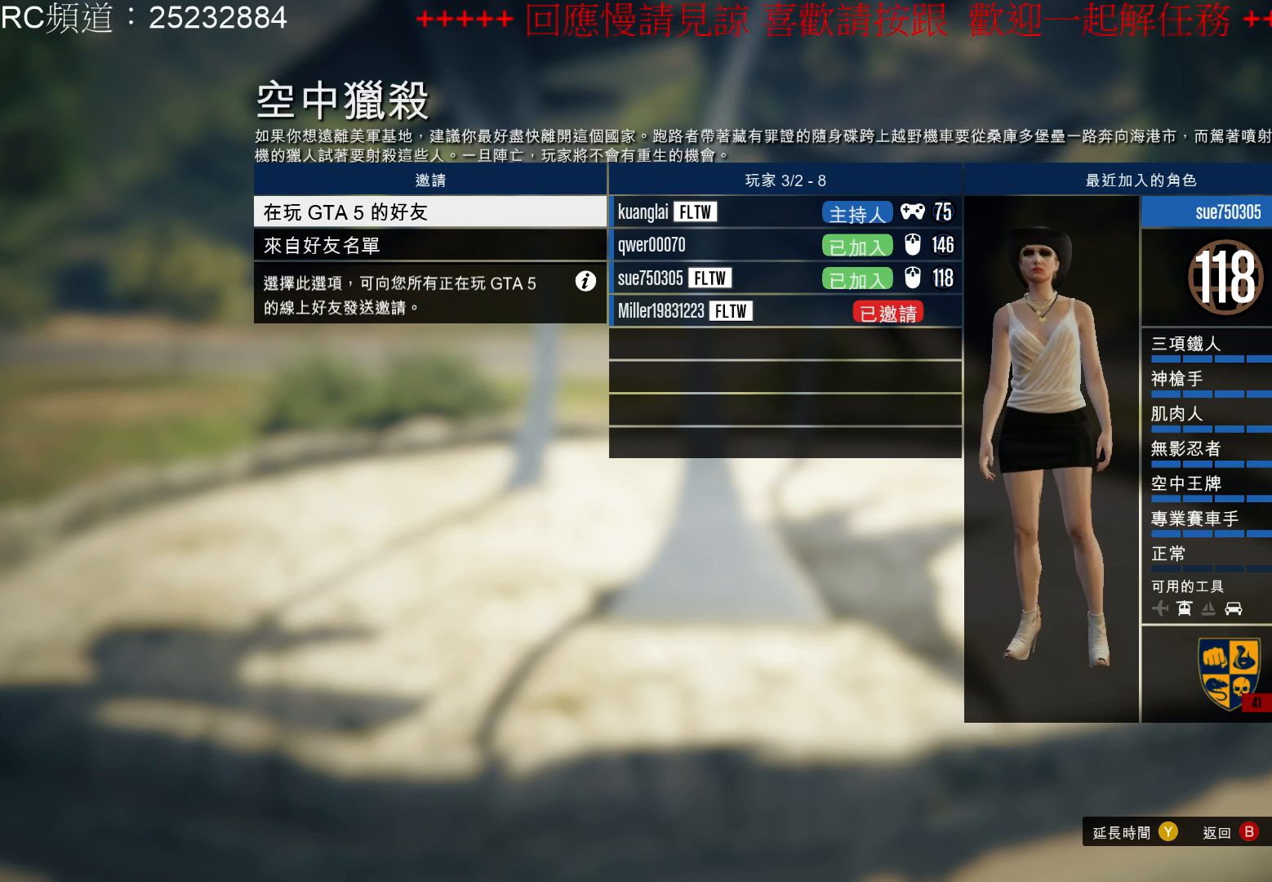
{"dt_ms": 500, "buttons": [], "left_stick": "center", "right_stick": "center", "events": [[133, "B", "up"]]}
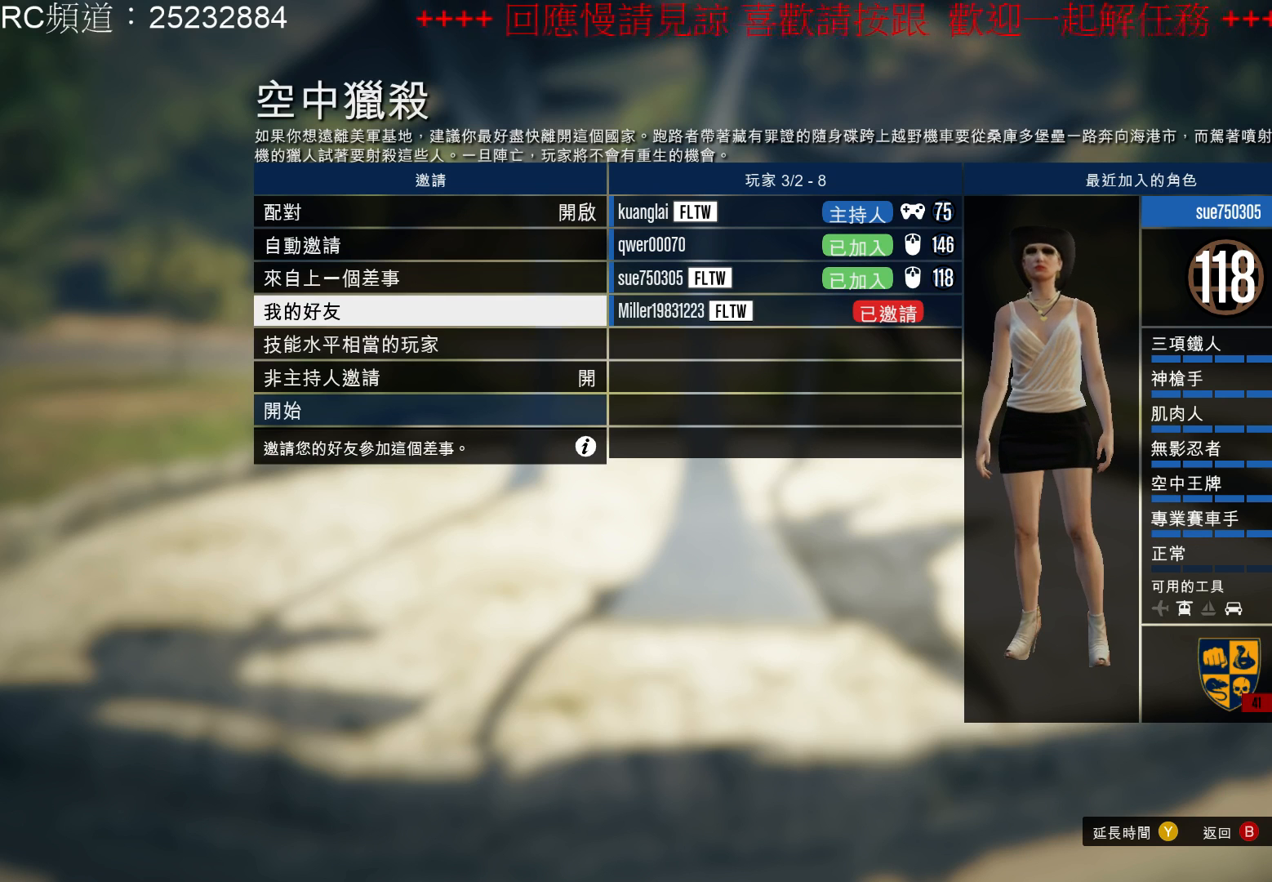
{"dt_ms": 500, "buttons": [], "left_stick": "center", "right_stick": "center"}
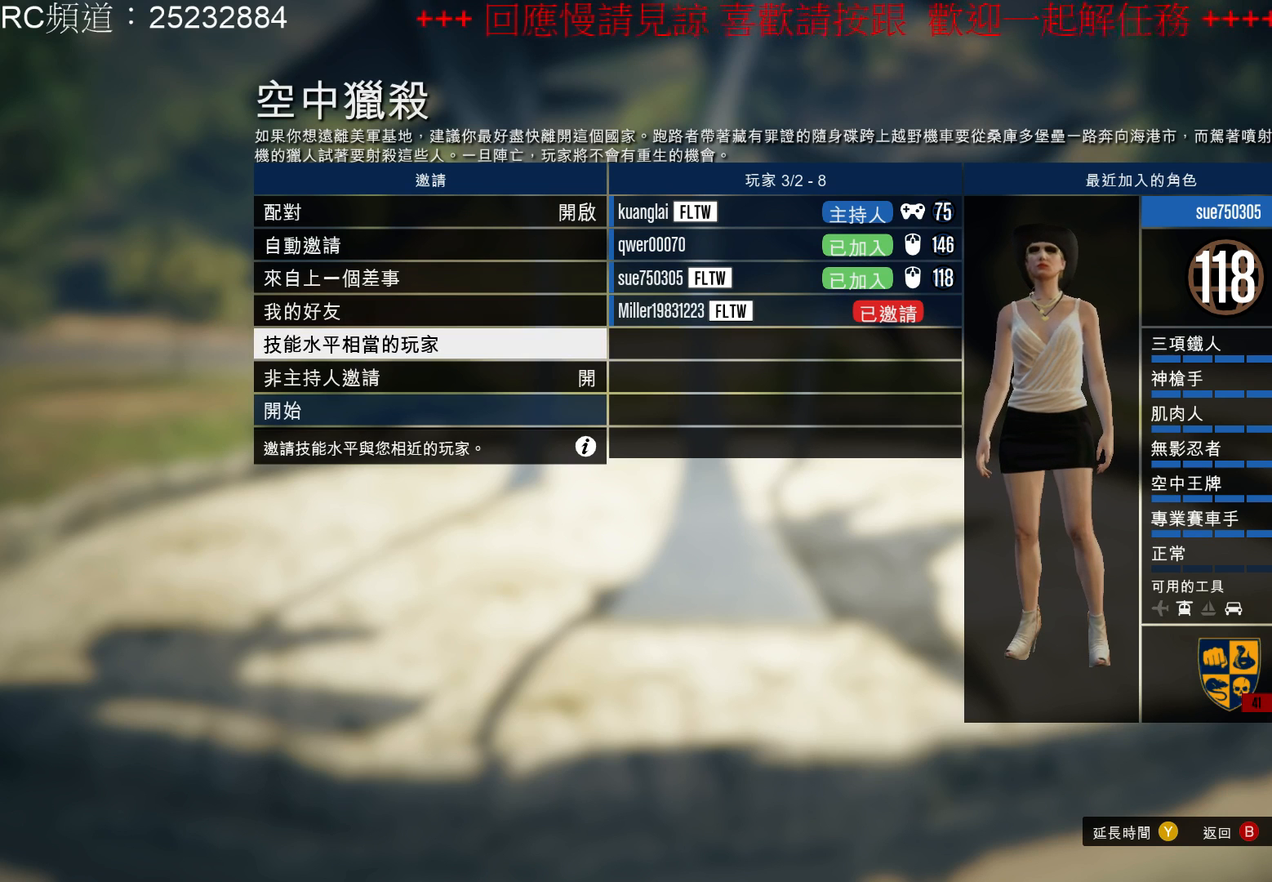
{"dt_ms": 1000, "buttons": [], "left_stick": "center", "right_stick": "center"}
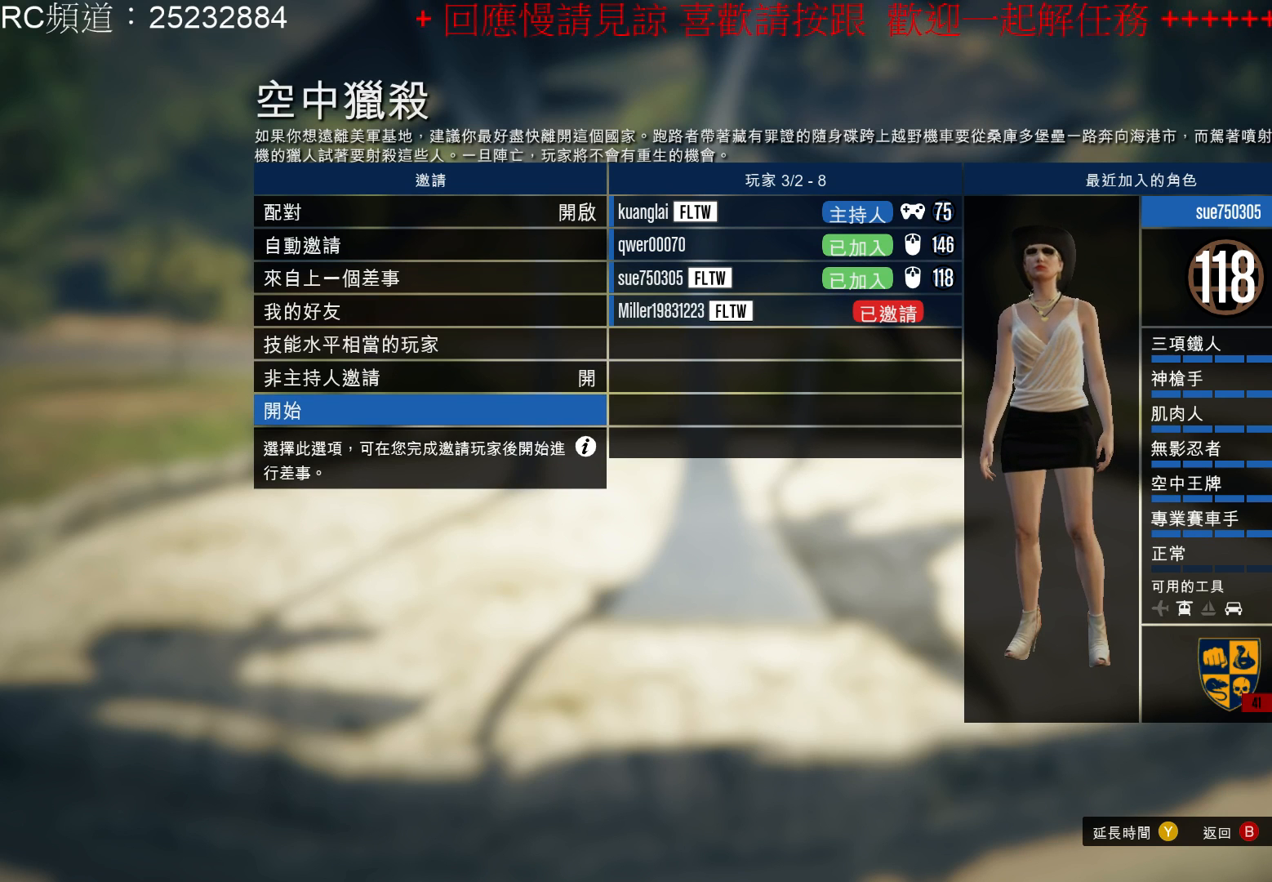
{"dt_ms": 500, "buttons": [], "left_stick": "center", "right_stick": "center", "events": []}
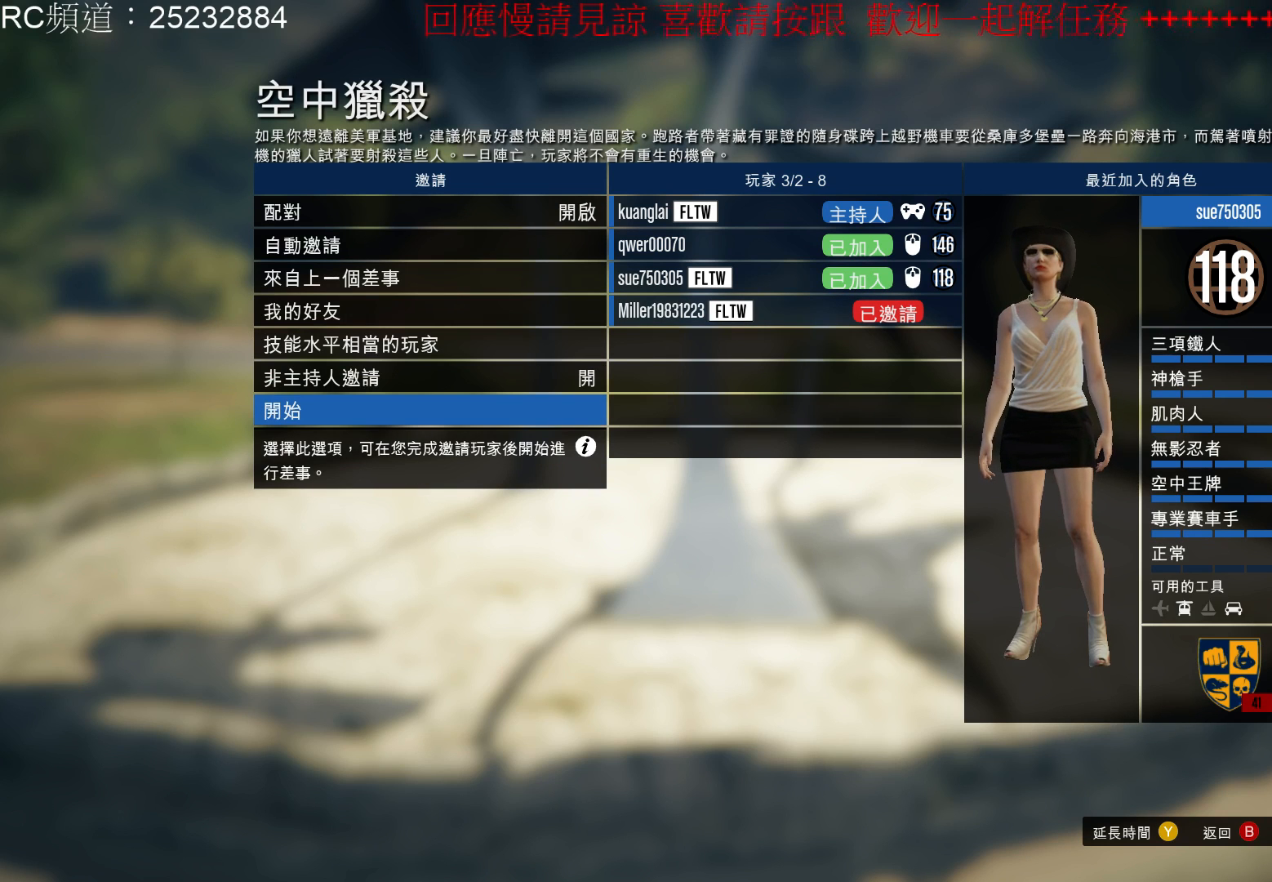
{"dt_ms": 500, "buttons": [], "left_stick": "center", "right_stick": "center", "events": []}
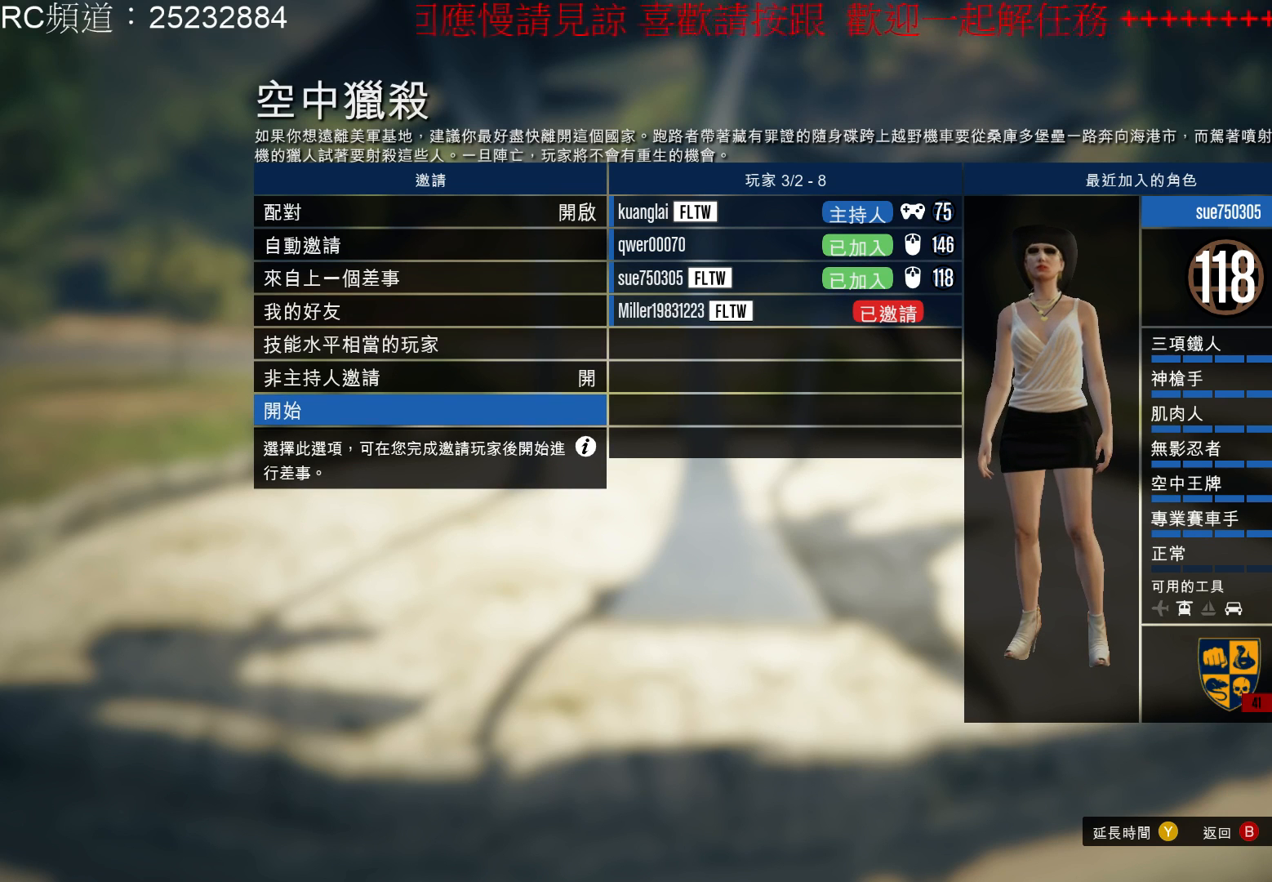
{"dt_ms": 500, "buttons": [], "left_stick": "center", "right_stick": "center", "events": []}
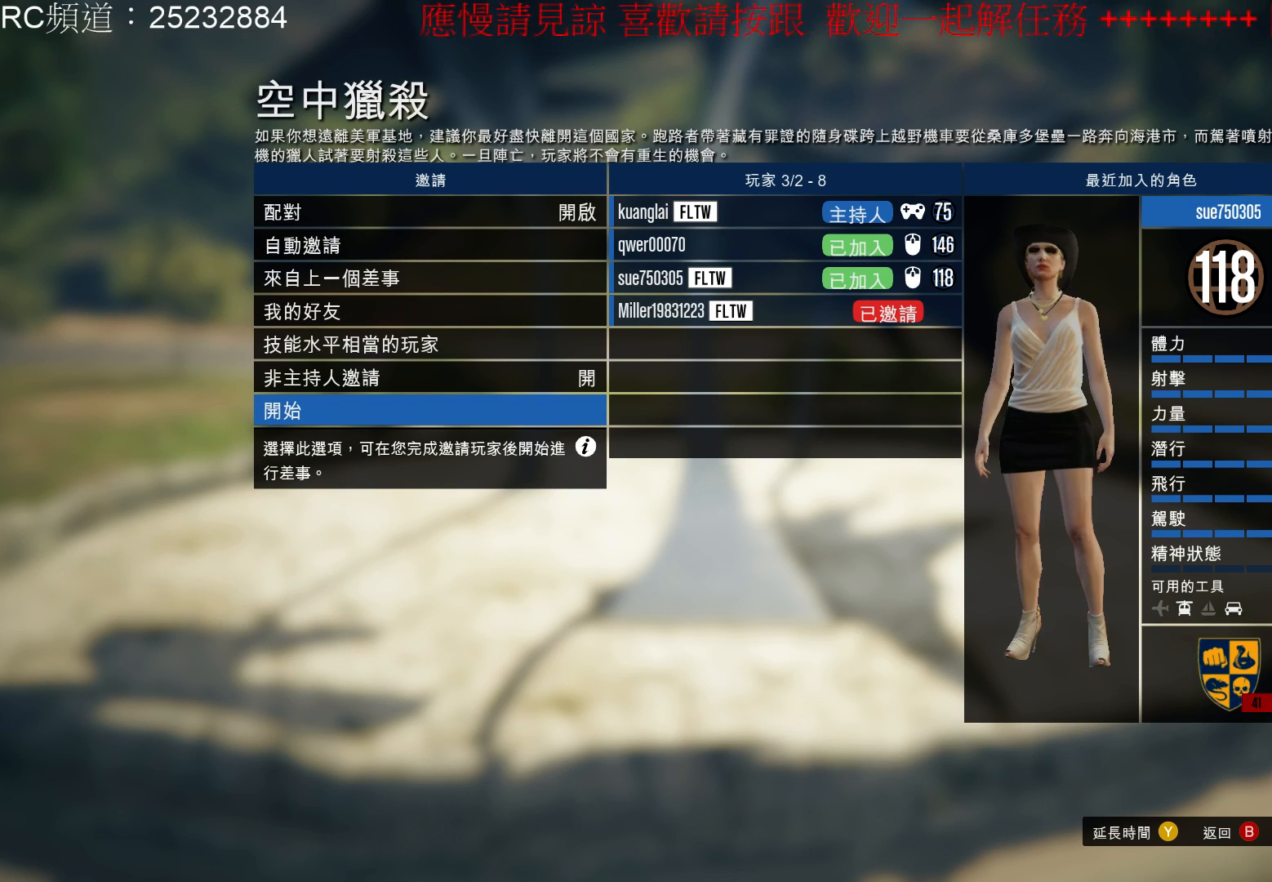
{"dt_ms": 500, "buttons": ["A"], "left_stick": "center", "right_stick": "center", "events": [[67, "A", "down"]]}
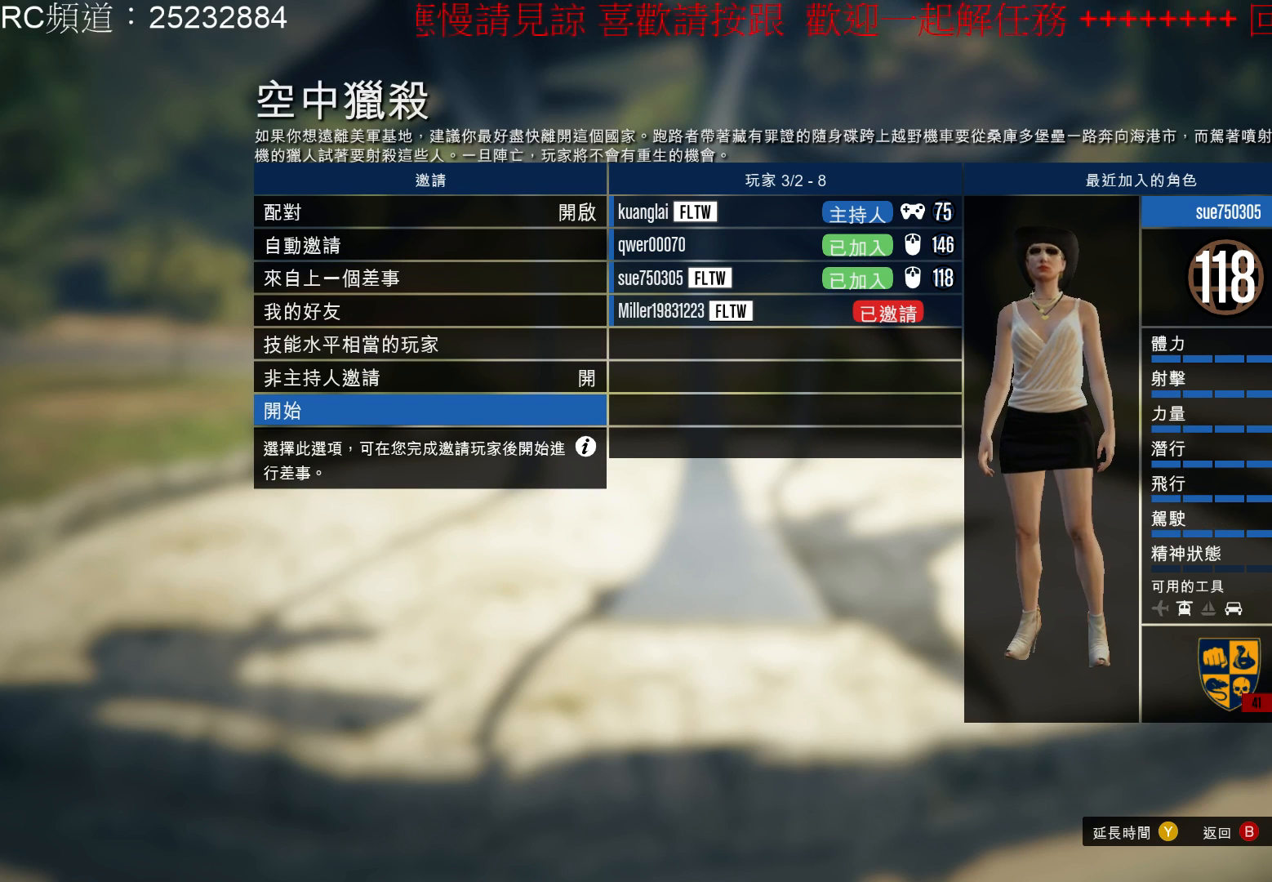
{"dt_ms": 500, "buttons": ["A"], "left_stick": "center", "right_stick": "center", "events": []}
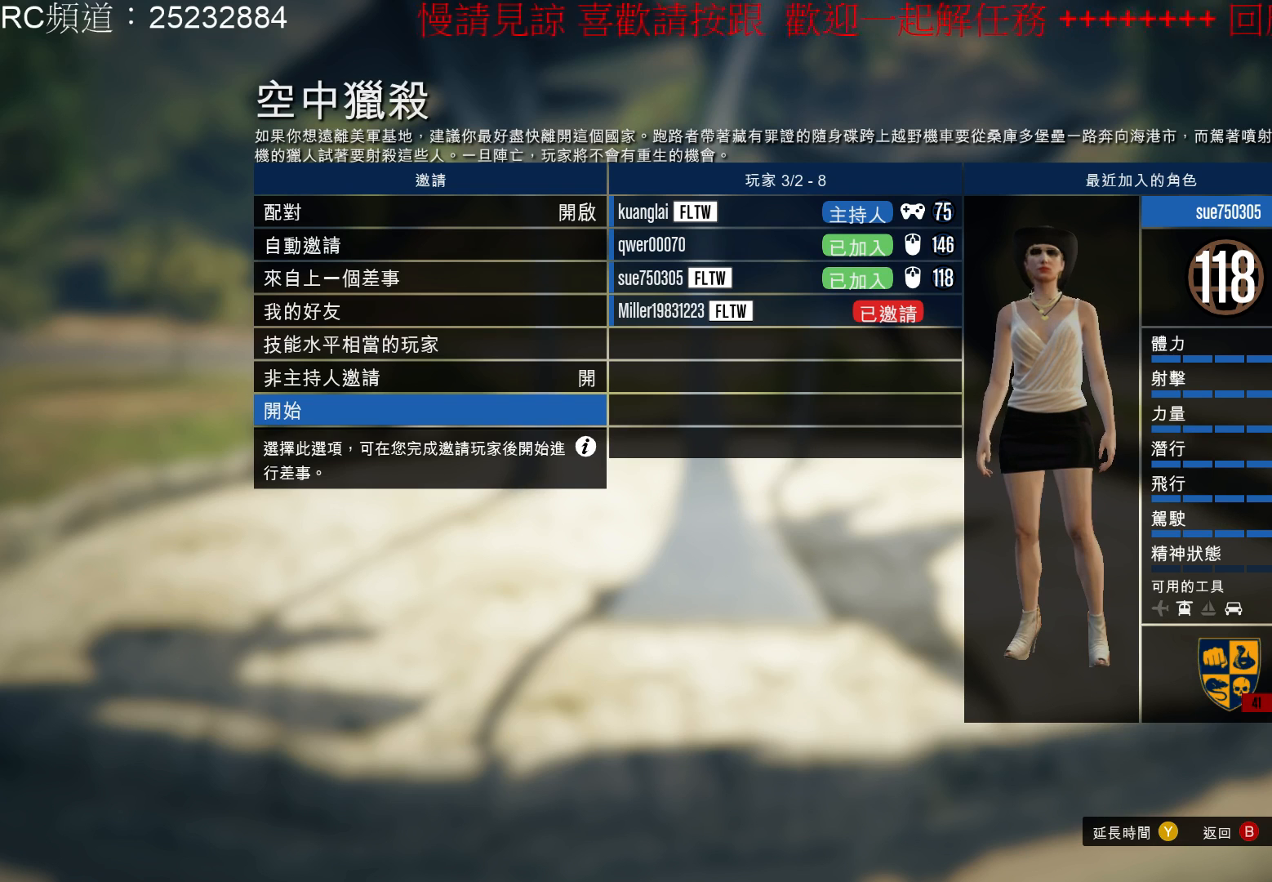
{"dt_ms": 500, "buttons": [], "left_stick": "center", "right_stick": "center", "events": [[33, "A", "up"]]}